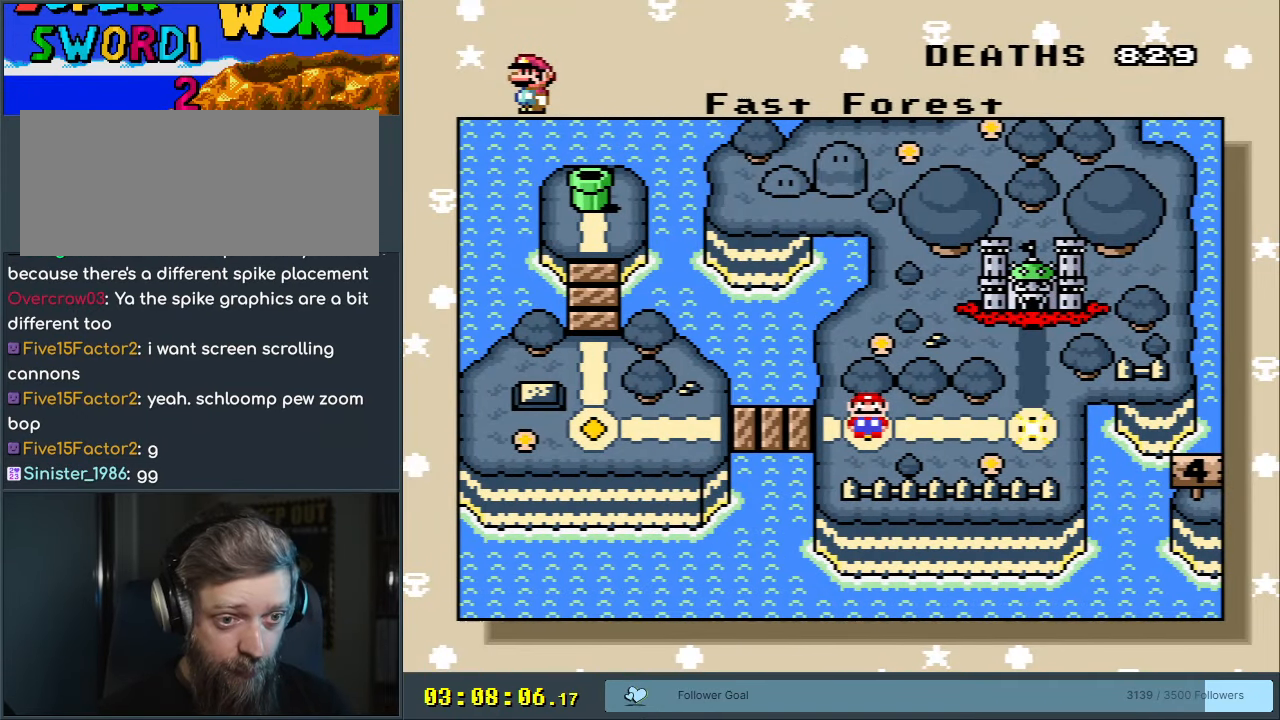
Gameplay with a controller (Nintendo layout); each line is a JSON object with the inputs held at the frame after it. "events" lists button and stick changes between this image and that frame as [ms after this image, input, new state], when the widget could be followed in between. Not read: L3 R3.
{"buttons": [], "events": []}
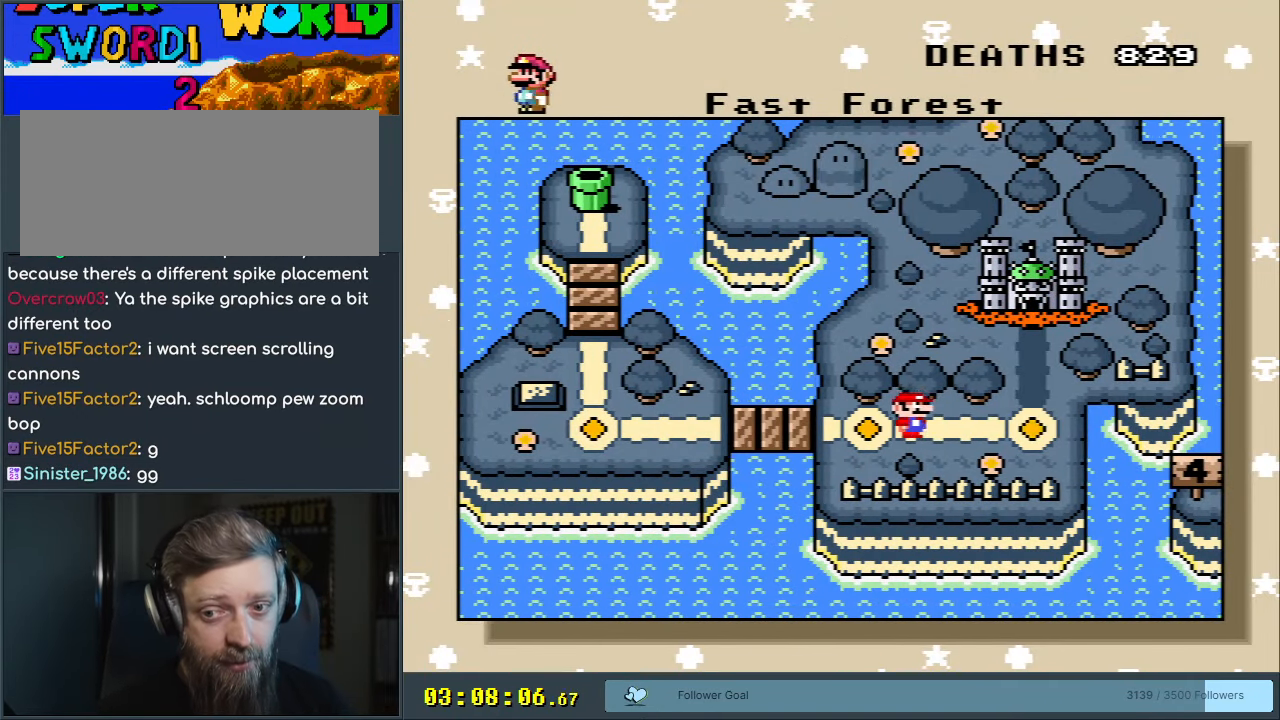
{"buttons": [], "events": []}
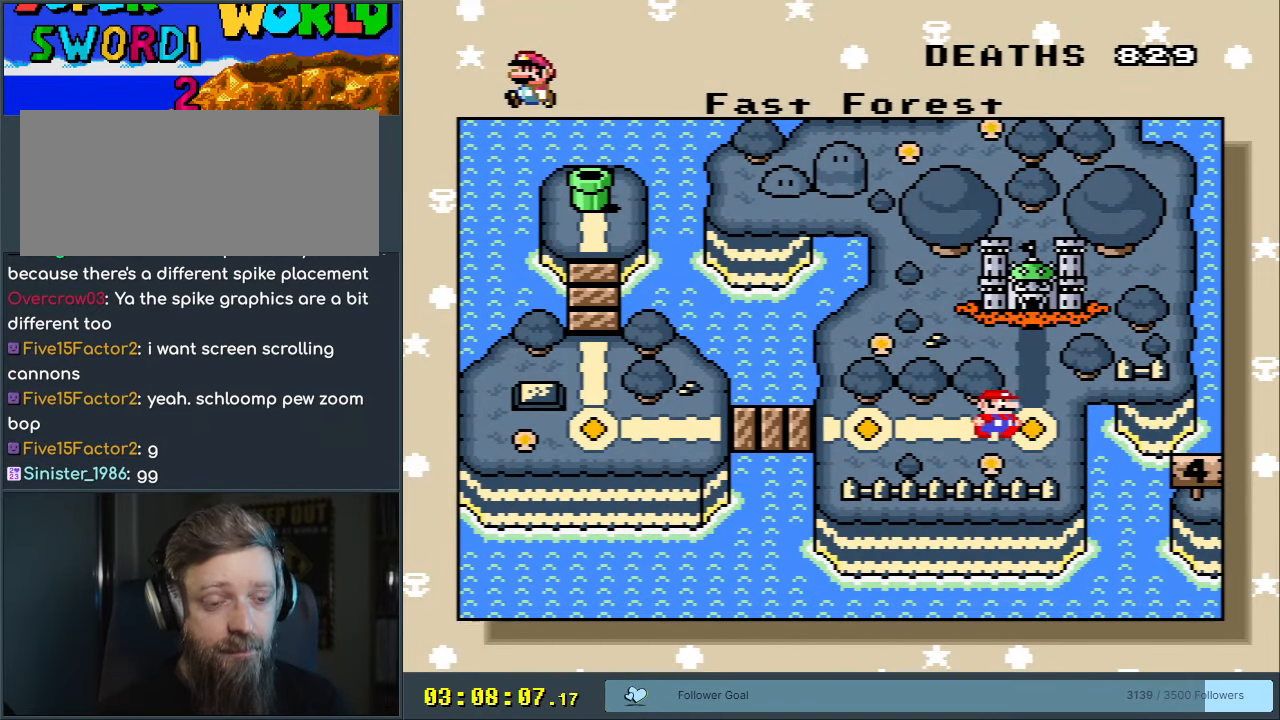
{"buttons": ["A"], "events": [[267, "A", "down"], [333, "A", "up"], [350, "B", "down"], [383, "B", "up"], [450, "B", "down"], [500, "A", "down"], [500, "B", "up"]]}
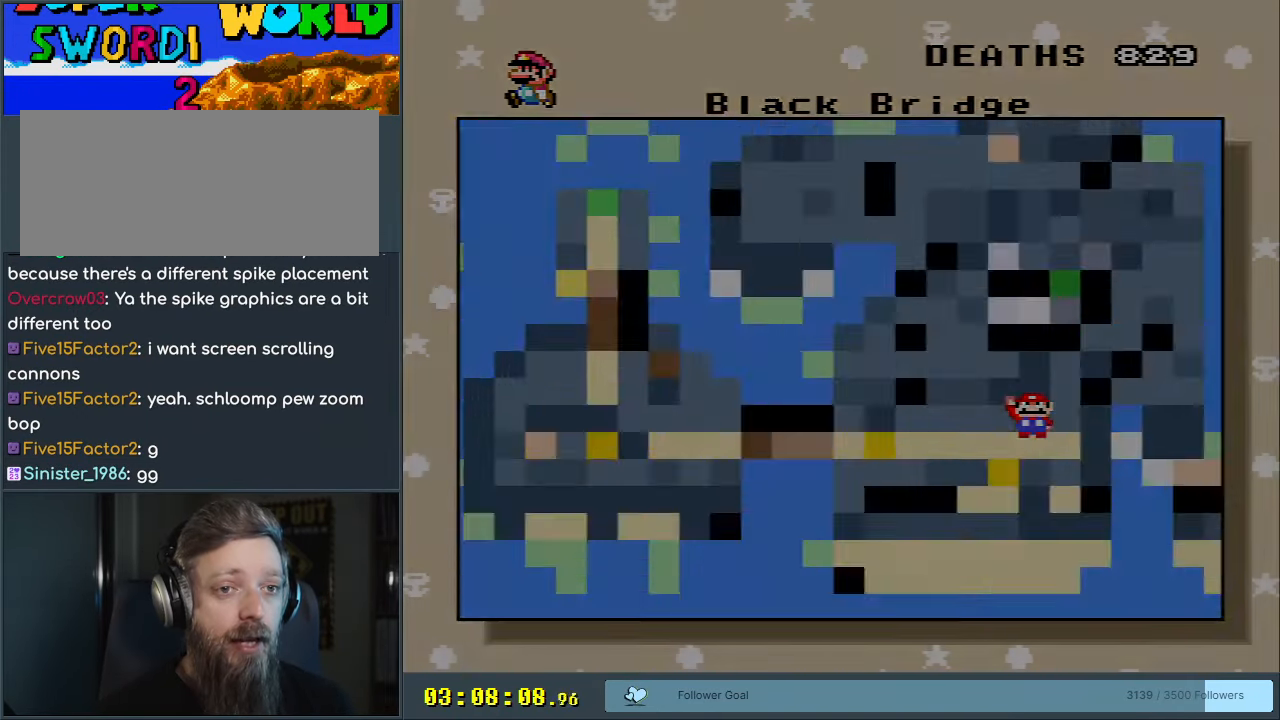
{"buttons": ["A"], "events": [[167, "A", "up"], [183, "B", "down"], [233, "B", "up"], [300, "B", "down"], [350, "A", "down"], [367, "B", "up"]]}
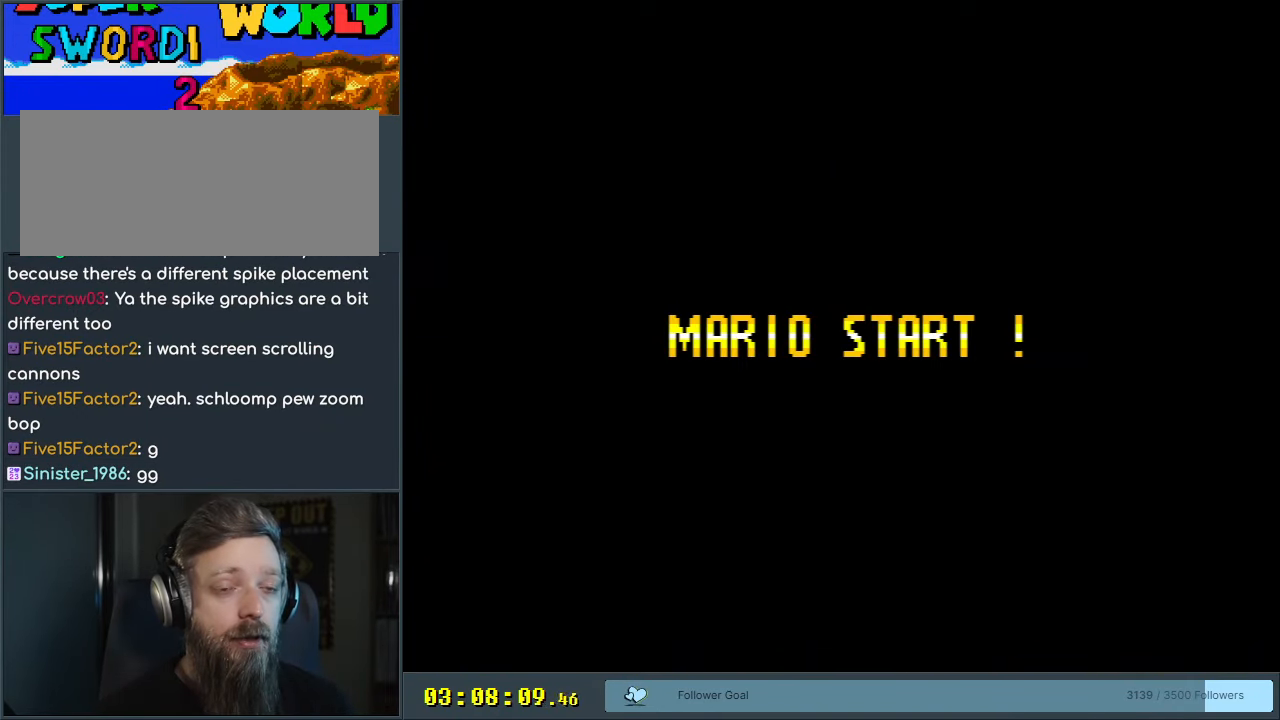
{"buttons": ["B"], "events": [[33, "A", "up"], [117, "B", "down"], [133, "A", "down"], [133, "B", "up"], [367, "A", "up"], [500, "B", "down"]]}
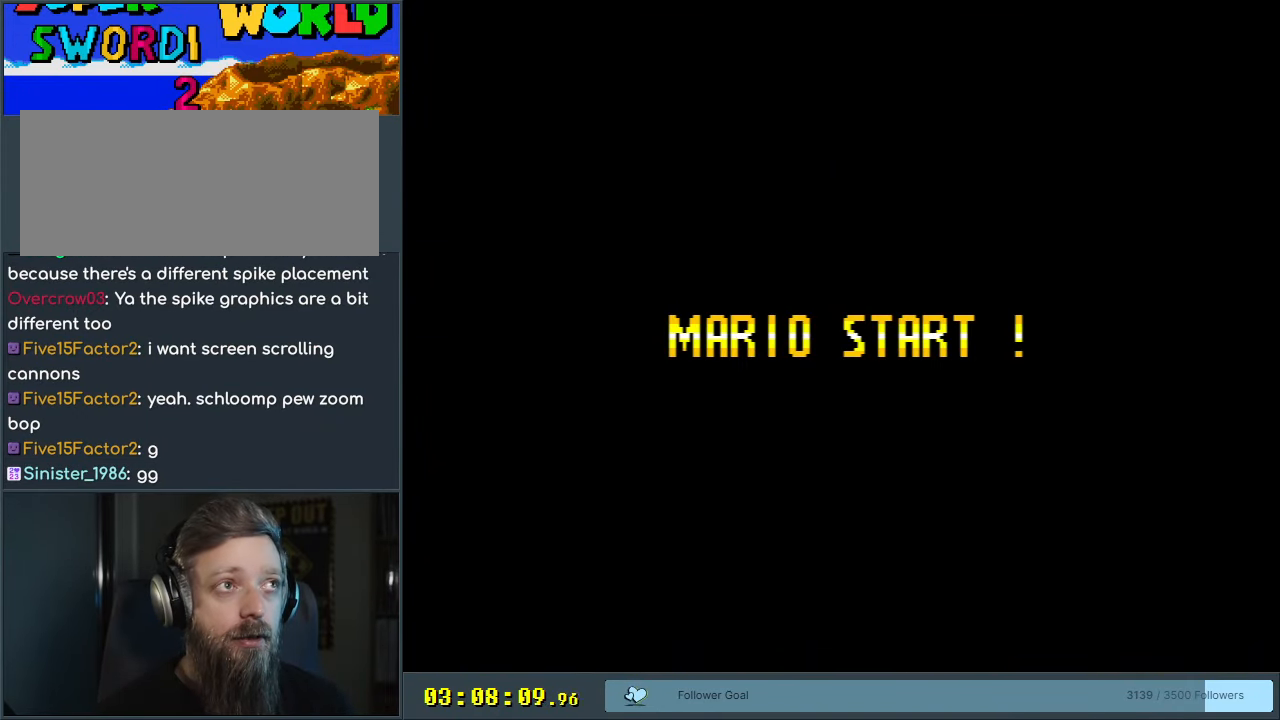
{"buttons": [], "events": [[67, "A", "down"], [67, "B", "up"], [283, "A", "up"]]}
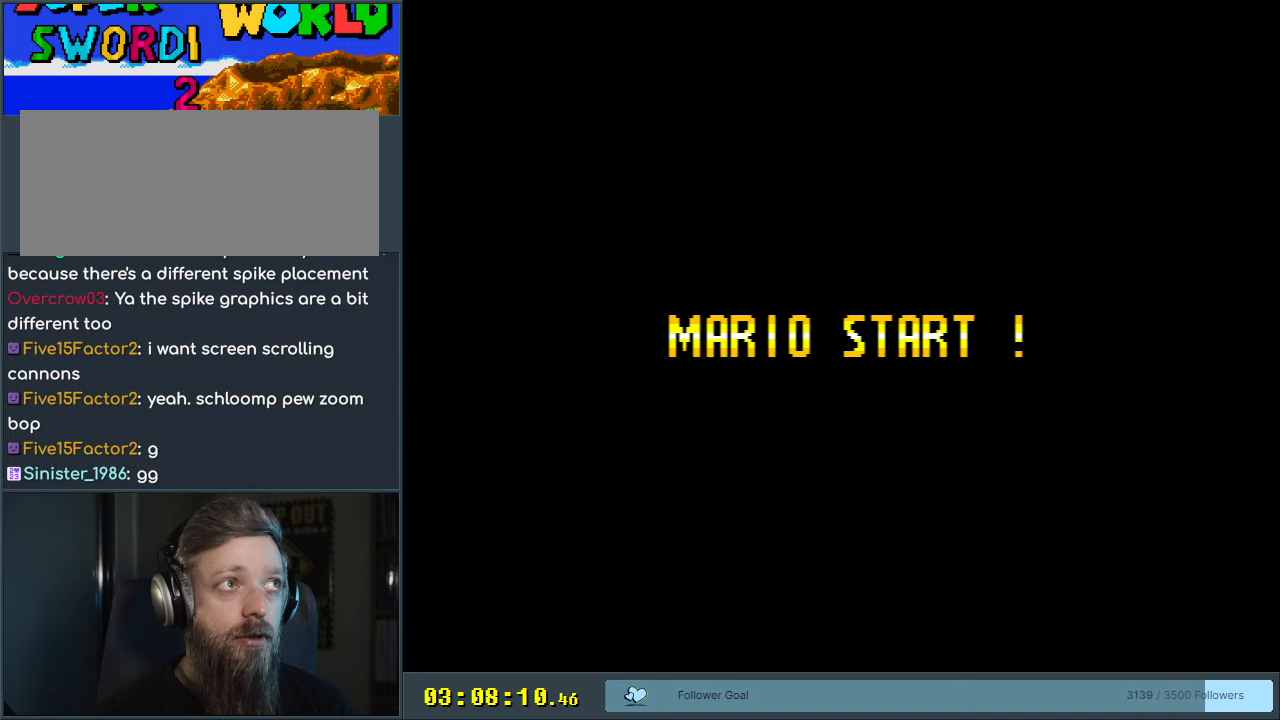
{"buttons": [], "events": []}
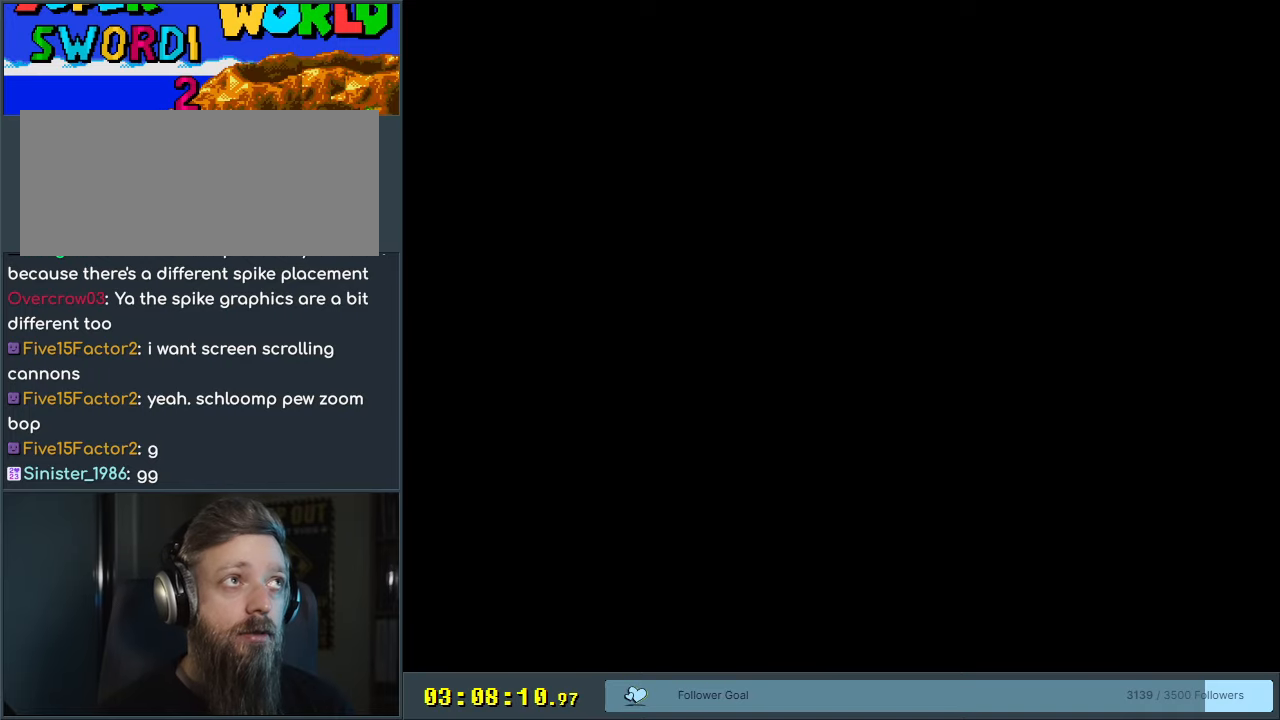
{"buttons": [], "events": []}
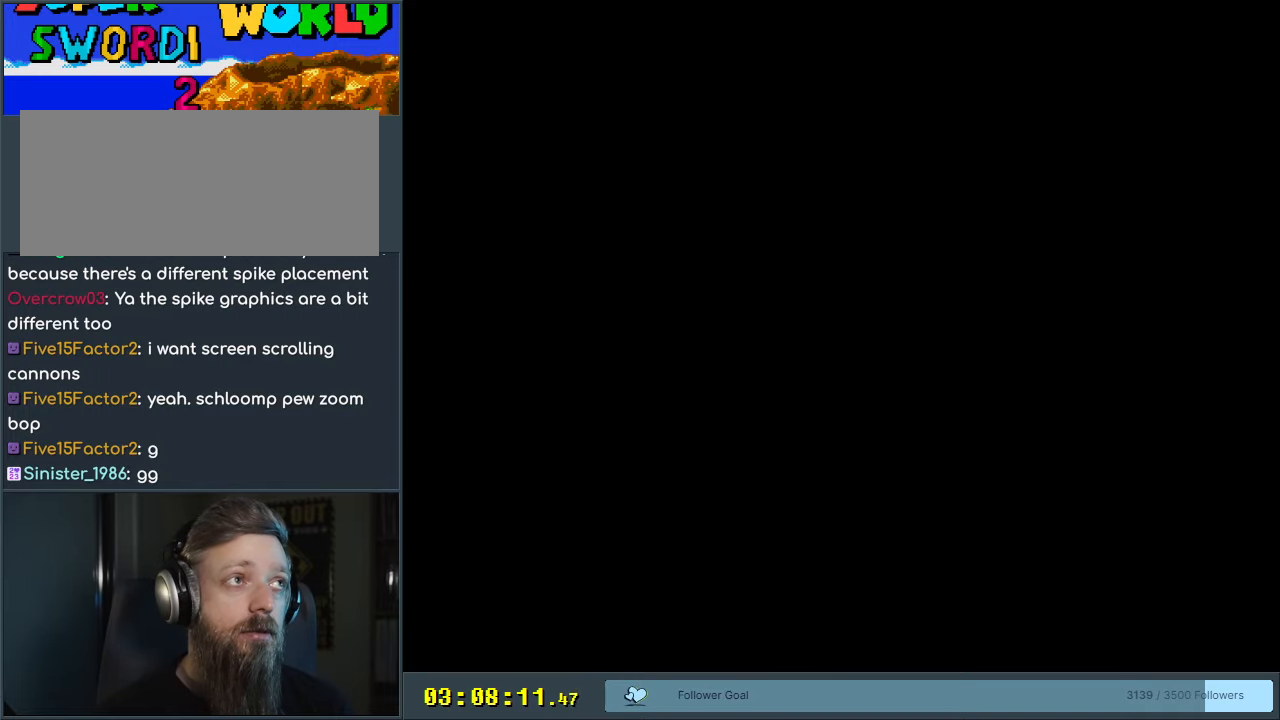
{"buttons": [], "events": []}
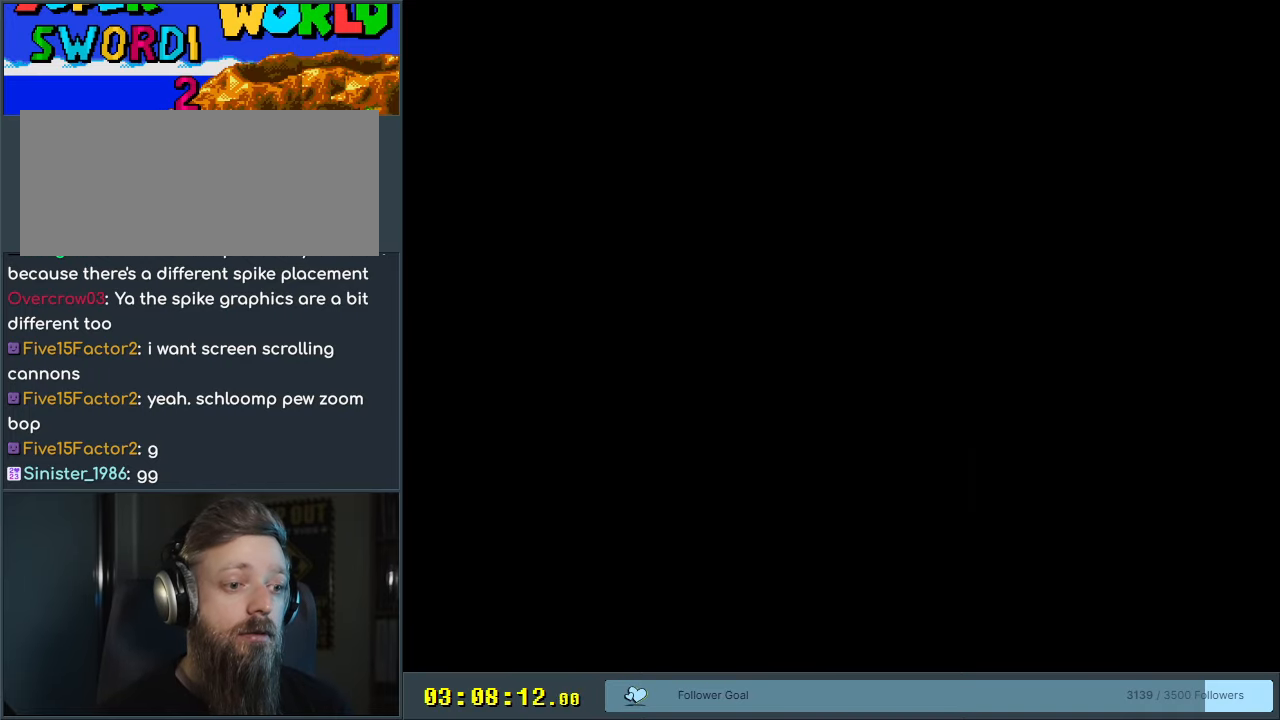
{"buttons": ["X"], "events": [[167, "X", "down"]]}
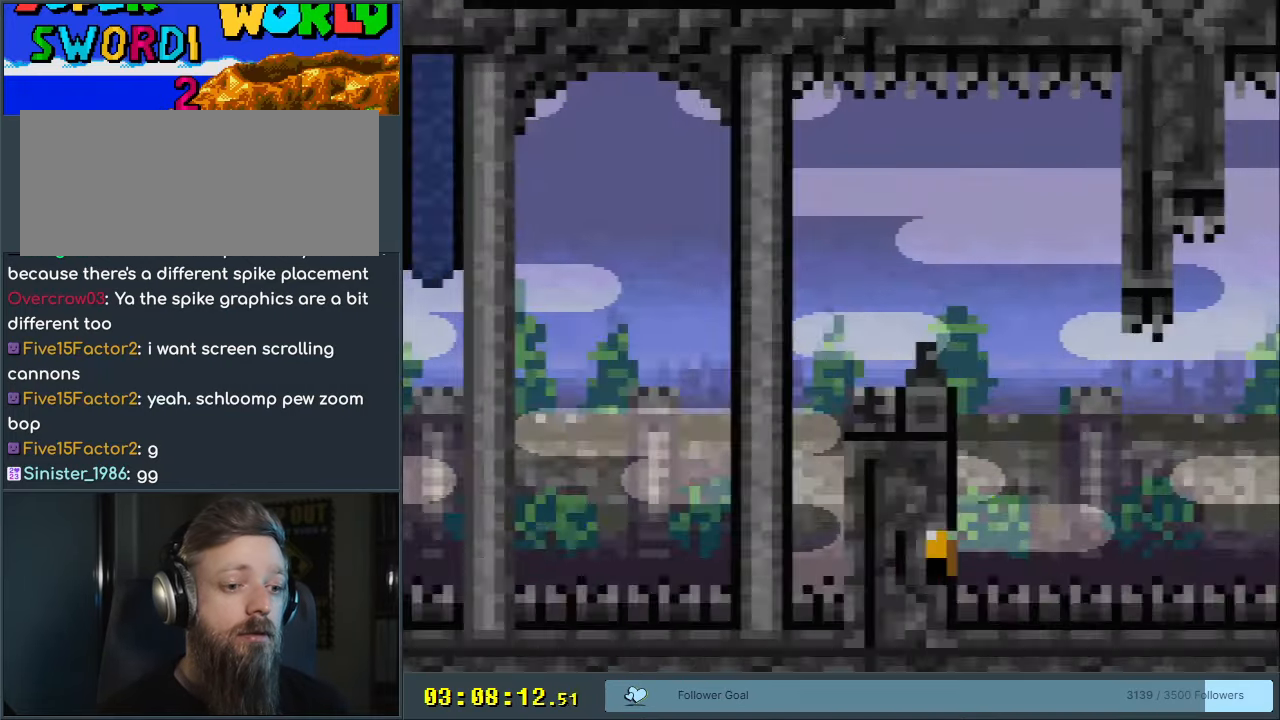
{"buttons": [], "events": [[133, "DPAD_RIGHT", "down"], [433, "DPAD_RIGHT", "up"], [450, "X", "up"]]}
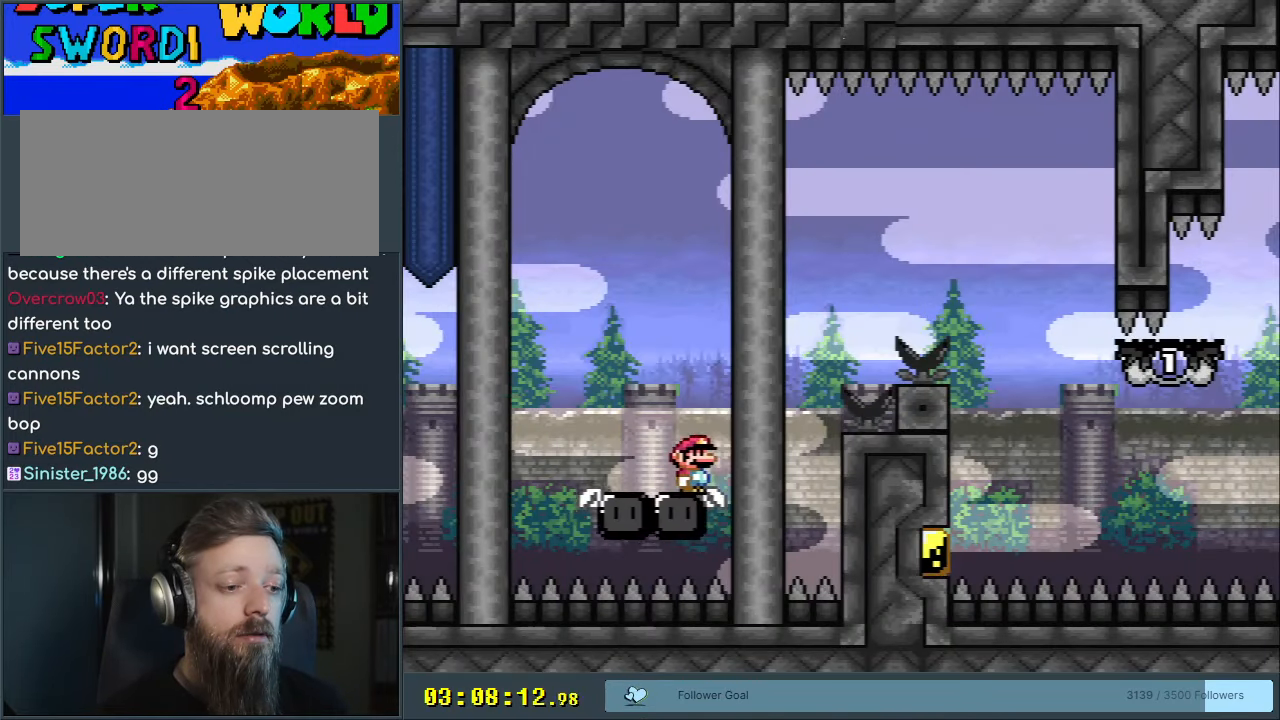
{"buttons": ["B", "Y", "DPAD_RIGHT"], "events": [[17, "Y", "down"], [67, "B", "down"], [100, "DPAD_RIGHT", "down"]]}
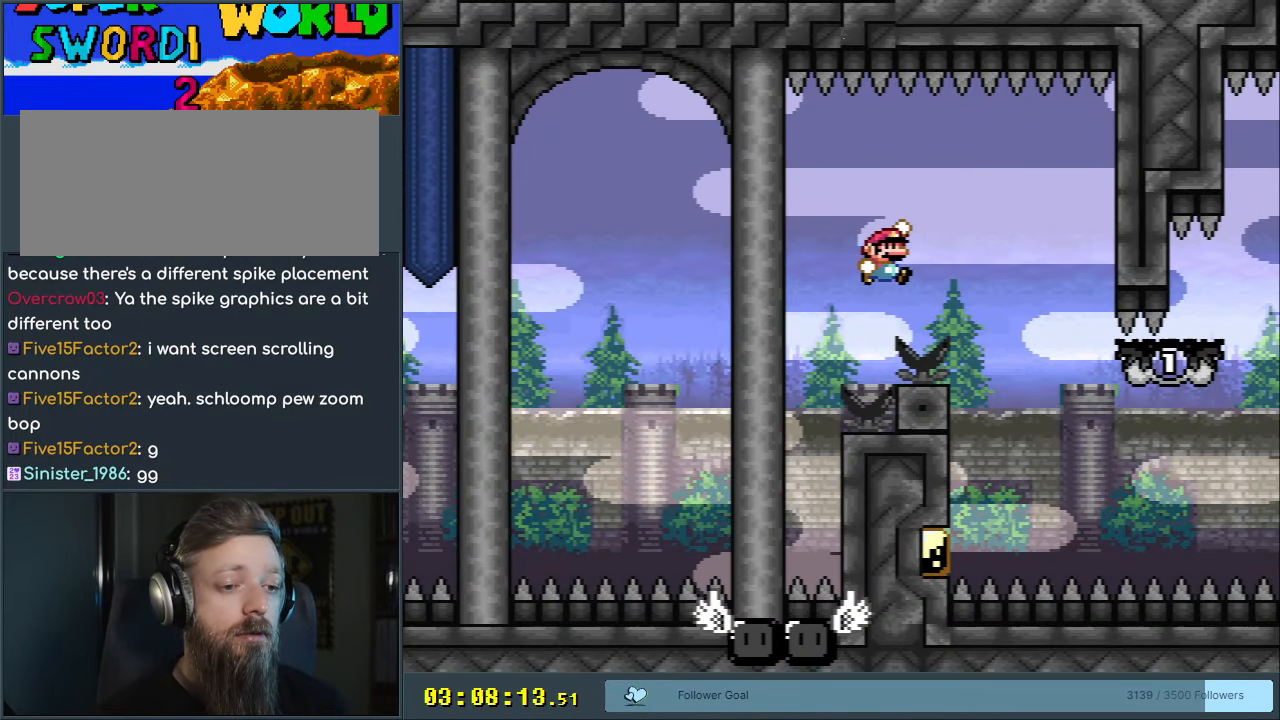
{"buttons": ["B", "Y", "DPAD_LEFT"], "events": [[17, "DPAD_RIGHT", "up"], [267, "DPAD_LEFT", "down"]]}
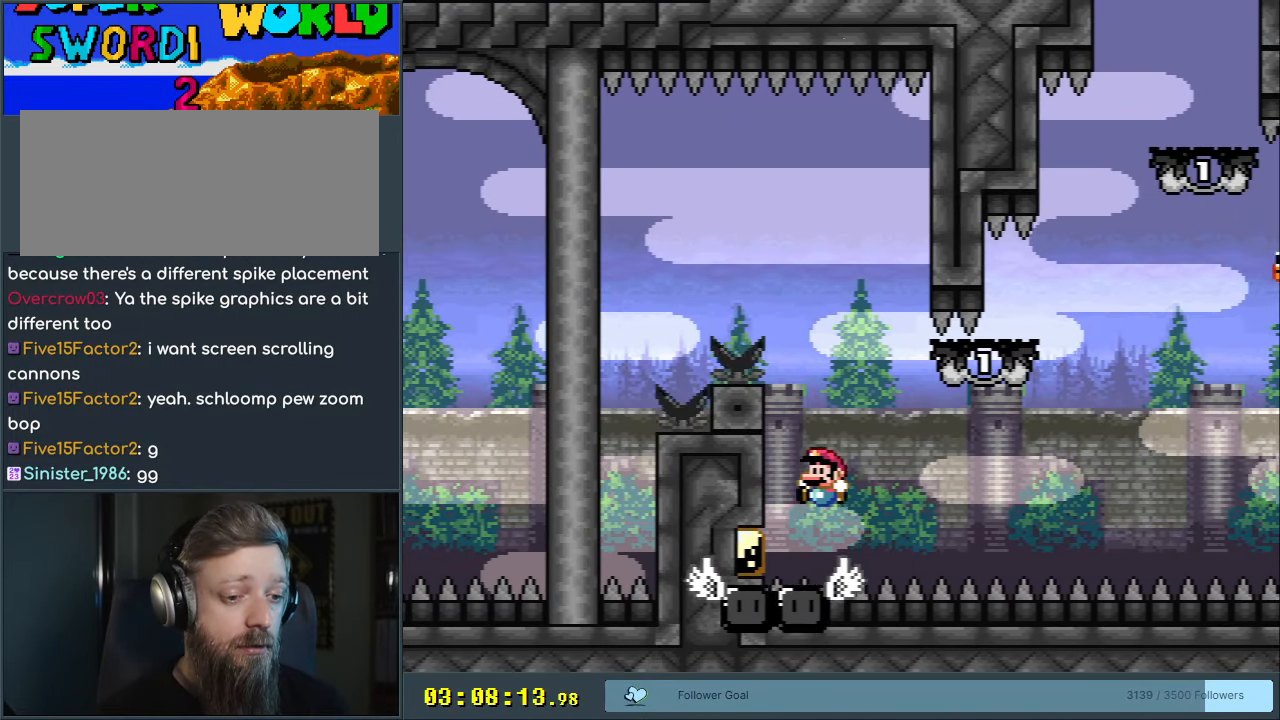
{"buttons": ["Y"], "events": [[33, "DPAD_LEFT", "up"], [167, "B", "up"]]}
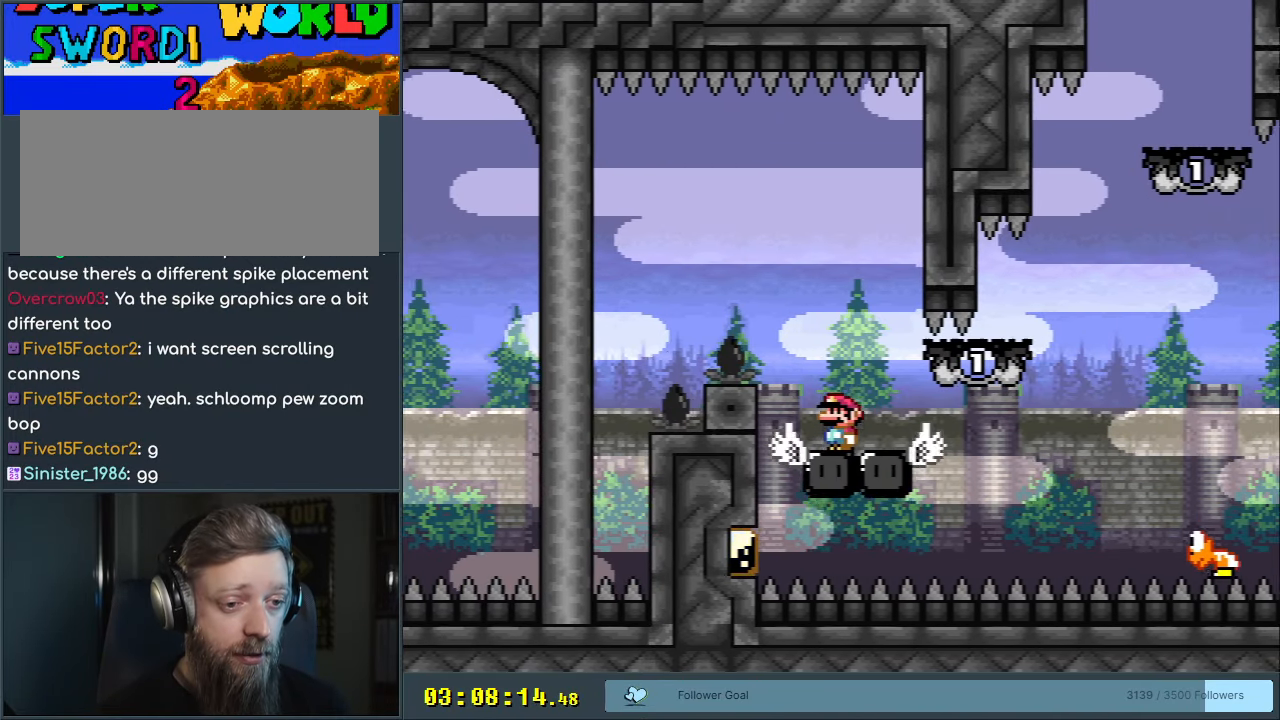
{"buttons": ["Y"], "events": []}
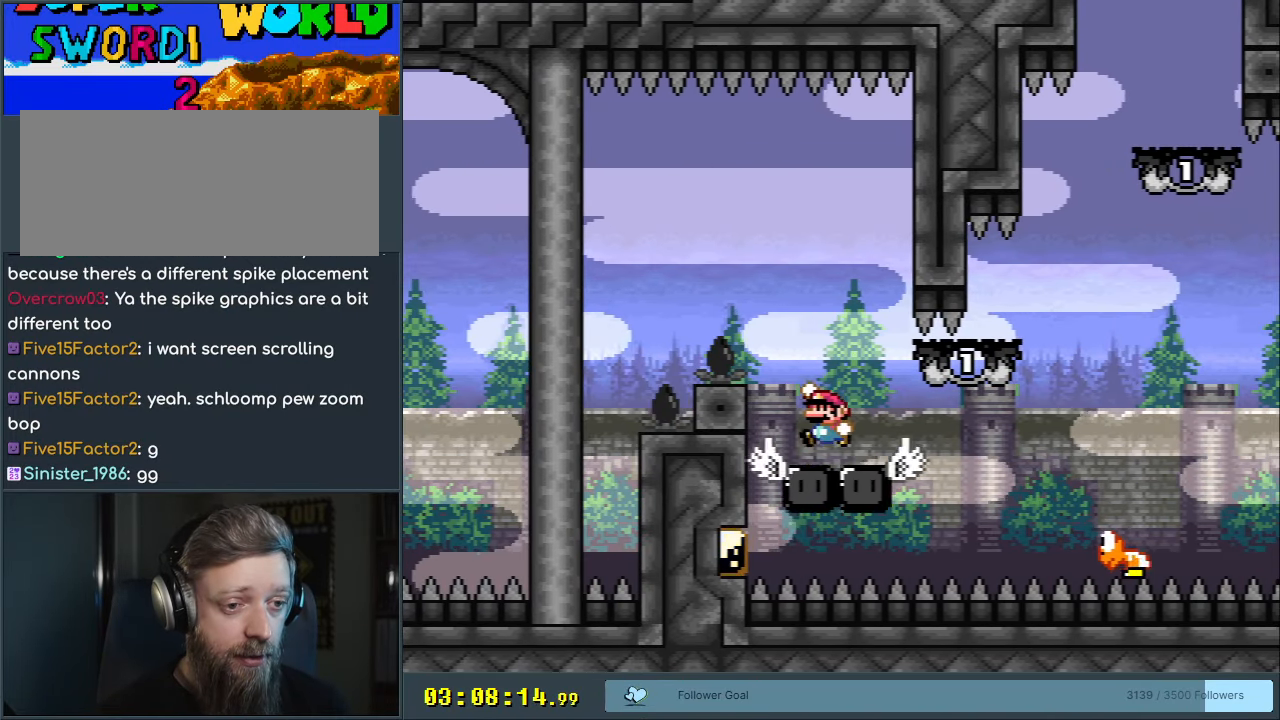
{"buttons": ["B", "Y", "DPAD_RIGHT"], "events": [[17, "B", "down"], [467, "DPAD_RIGHT", "down"]]}
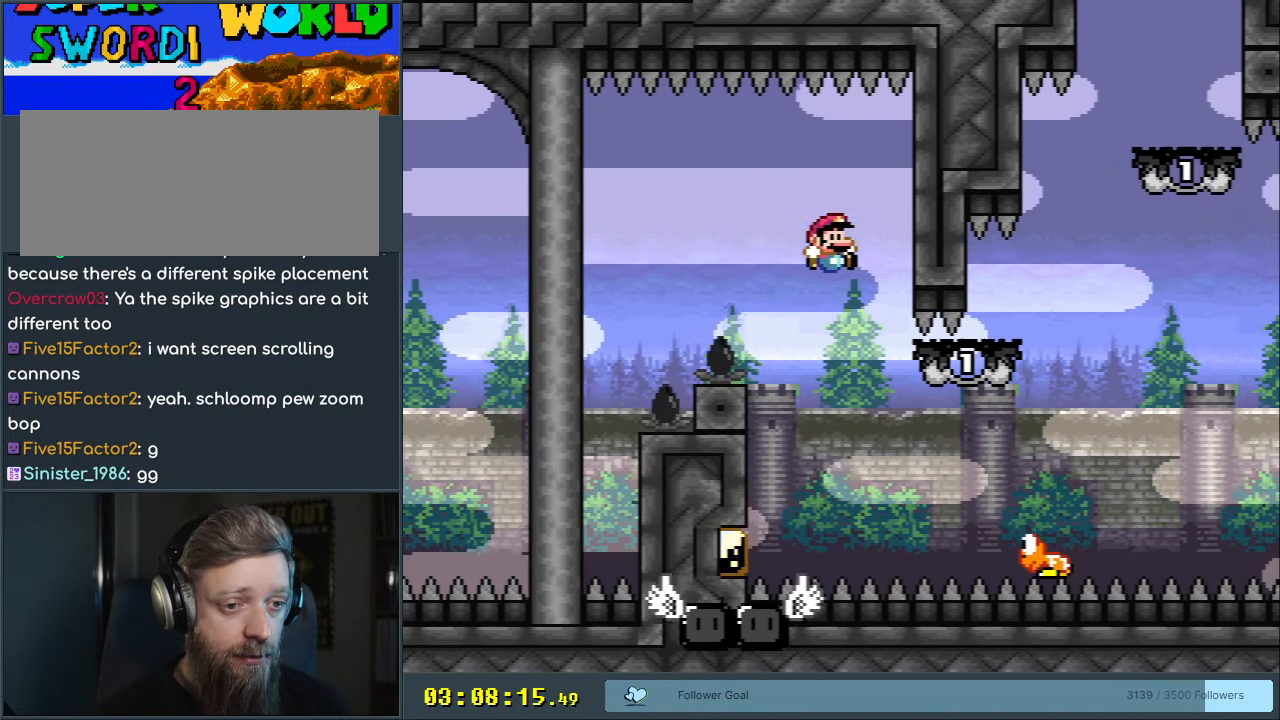
{"buttons": ["B", "Y"], "events": [[17, "B", "up"], [217, "B", "down"], [433, "DPAD_RIGHT", "up"]]}
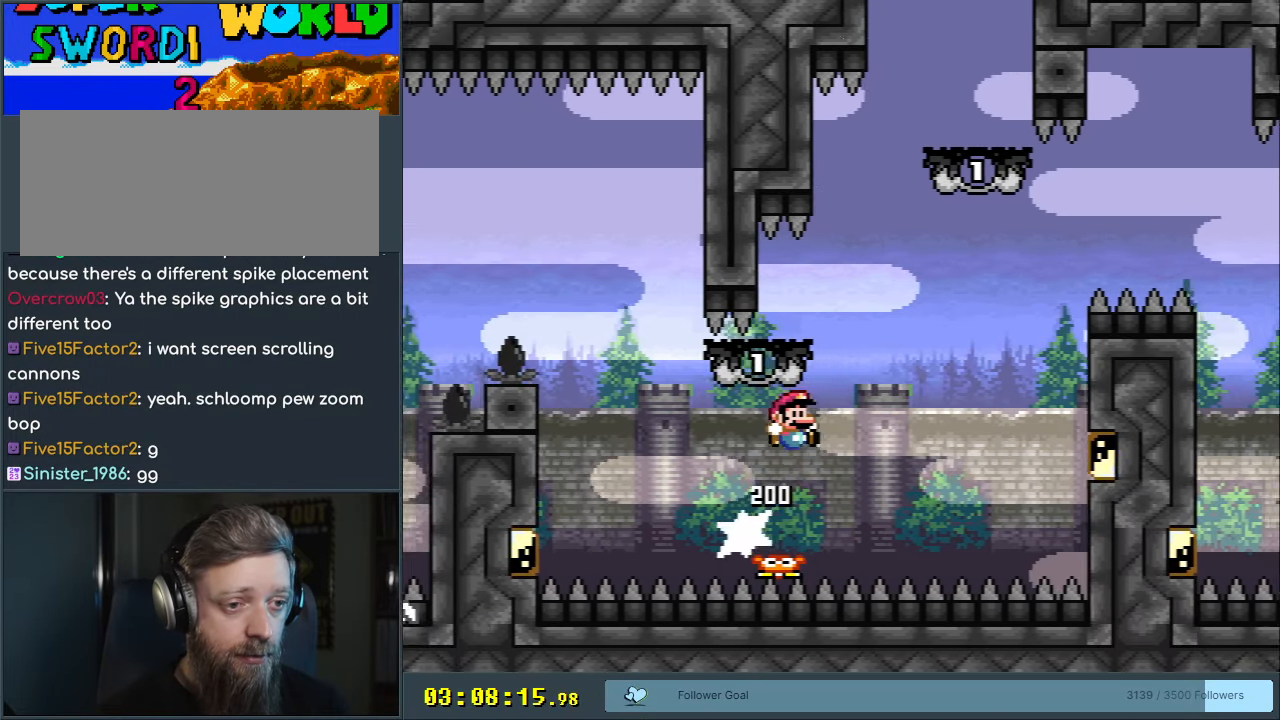
{"buttons": ["B", "Y", "DPAD_RIGHT"], "events": [[17, "DPAD_LEFT", "down"], [183, "B", "up"], [183, "DPAD_LEFT", "up"], [367, "DPAD_RIGHT", "down"], [483, "B", "down"]]}
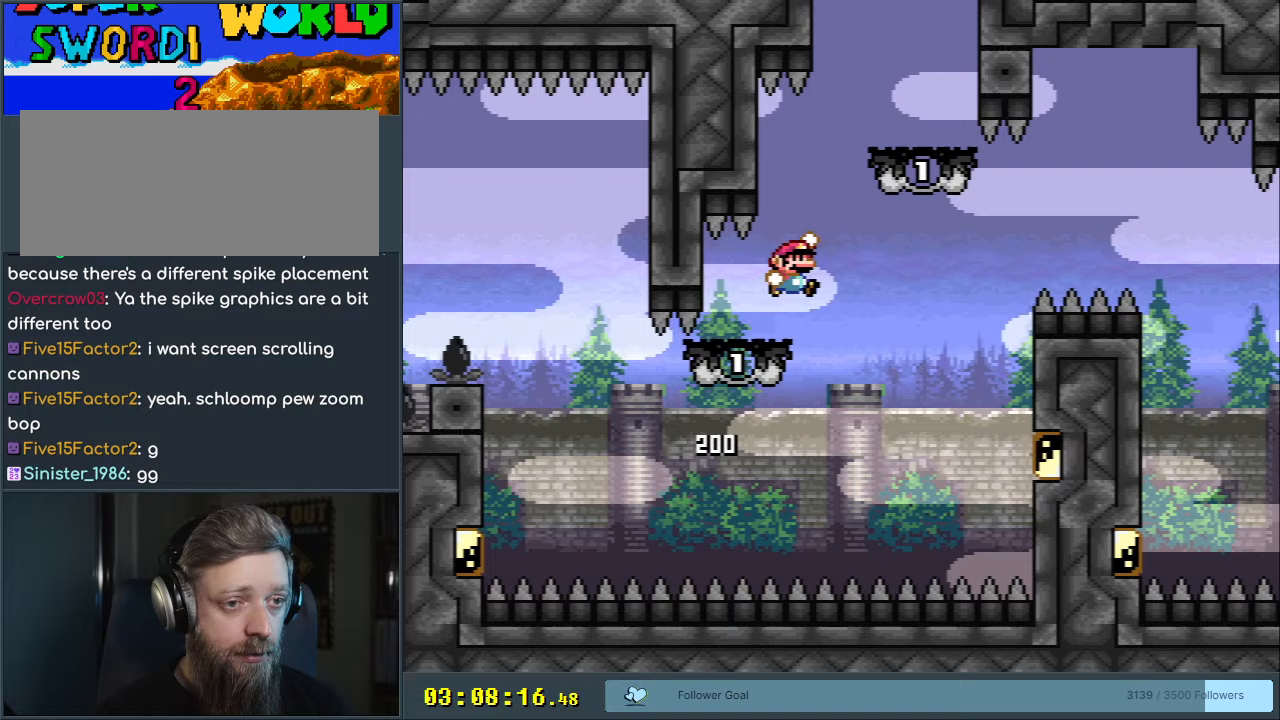
{"buttons": ["Y", "DPAD_LEFT"], "events": [[117, "DPAD_RIGHT", "up"], [300, "DPAD_LEFT", "down"], [333, "B", "up"]]}
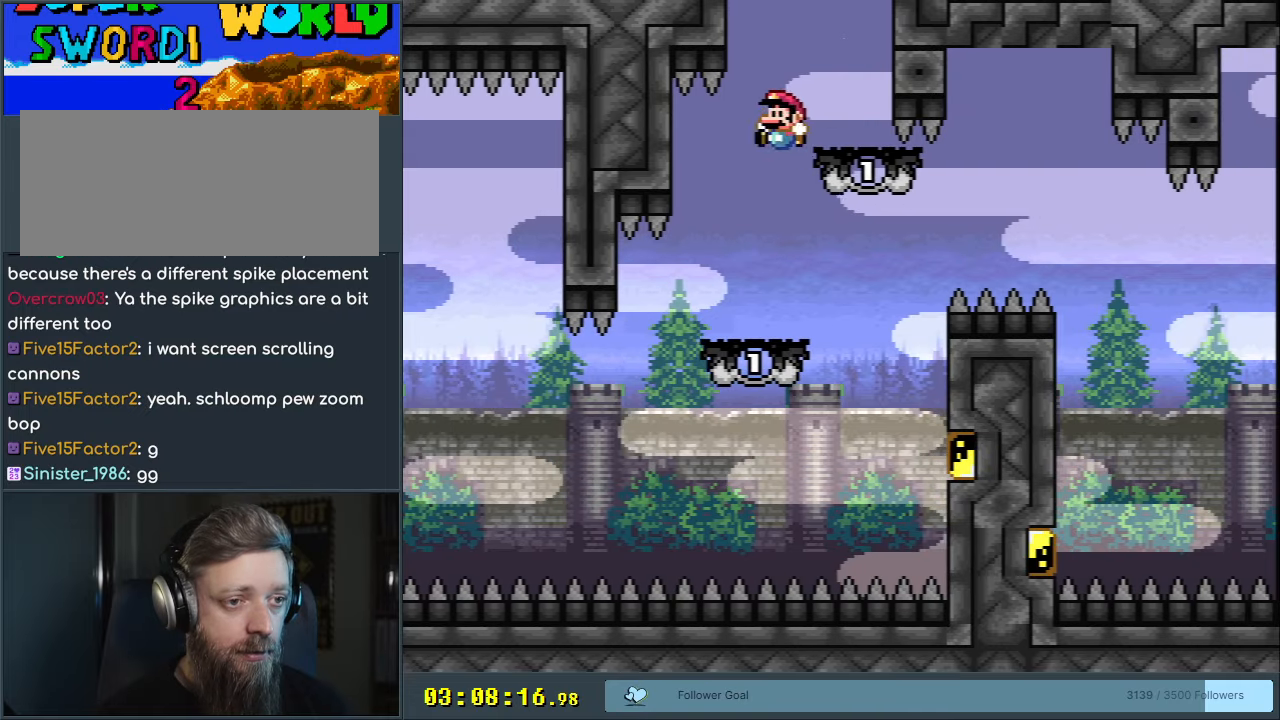
{"buttons": ["A", "X", "DPAD_RIGHT"], "events": [[67, "DPAD_LEFT", "up"], [67, "DPAD_RIGHT", "down"], [183, "X", "down"], [183, "Y", "up"], [467, "A", "down"]]}
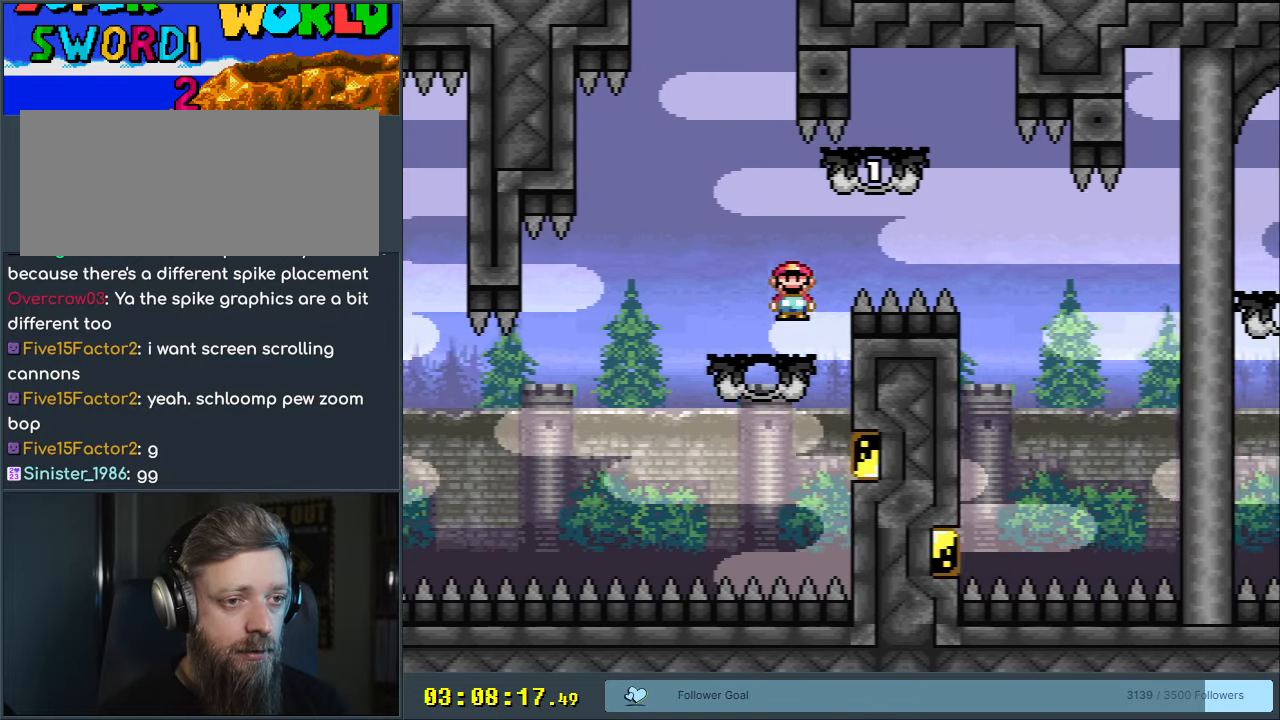
{"buttons": ["Y"], "events": [[150, "DPAD_RIGHT", "up"], [250, "DPAD_LEFT", "down"], [300, "A", "up"], [367, "X", "up"], [383, "Y", "down"], [417, "DPAD_LEFT", "up"]]}
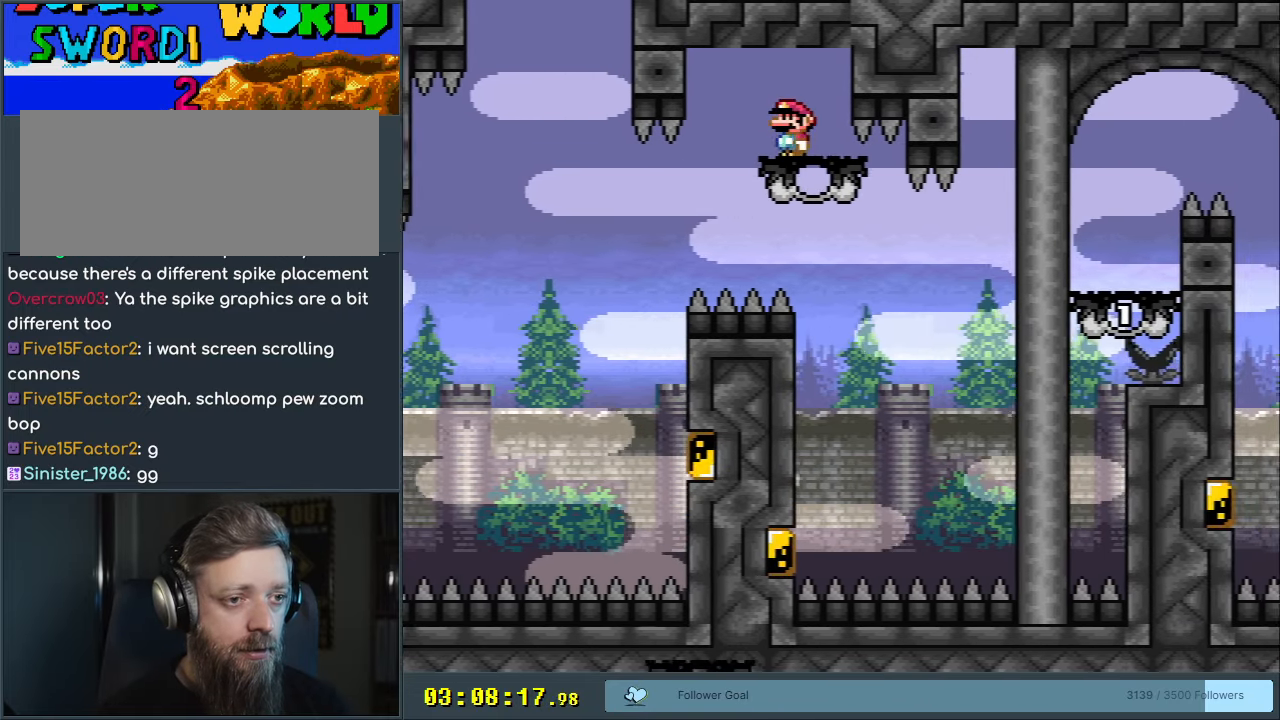
{"buttons": ["Y", "DPAD_RIGHT"], "events": [[133, "DPAD_LEFT", "down"], [217, "DPAD_LEFT", "up"], [250, "DPAD_RIGHT", "down"]]}
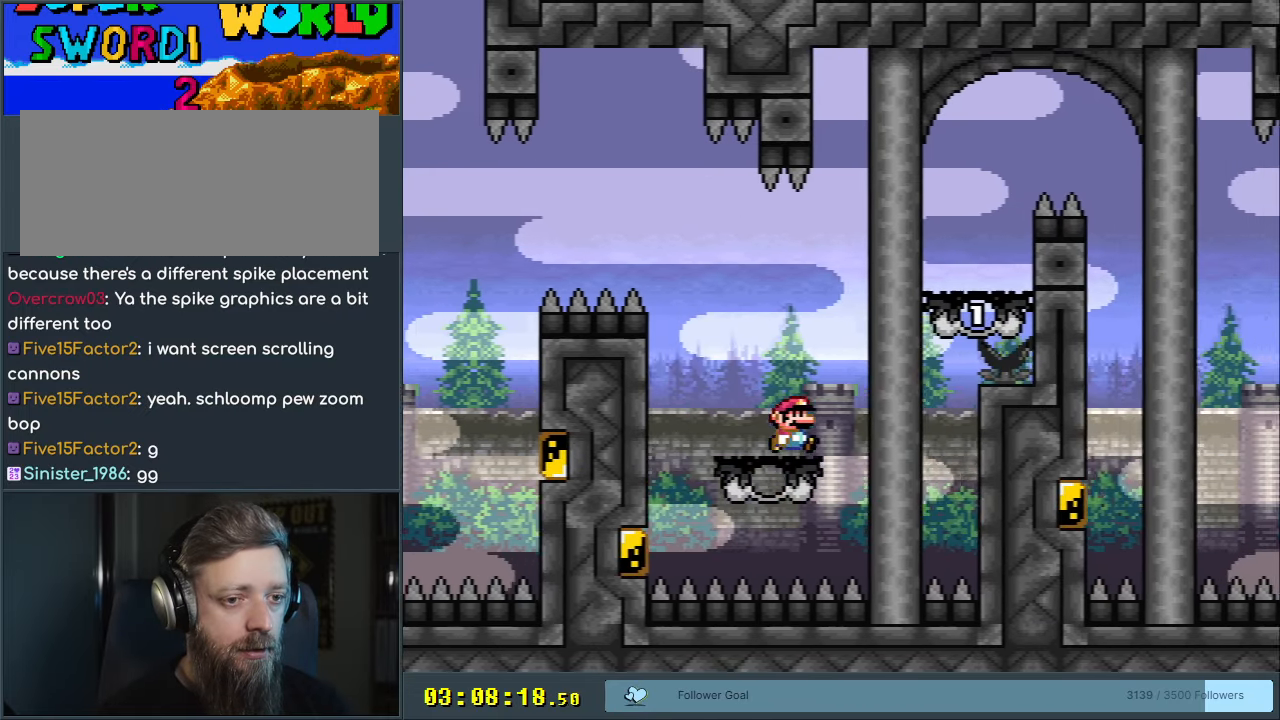
{"buttons": ["Y", "DPAD_LEFT"], "events": [[33, "B", "down"], [200, "DPAD_RIGHT", "up"], [350, "DPAD_LEFT", "down"], [383, "B", "up"]]}
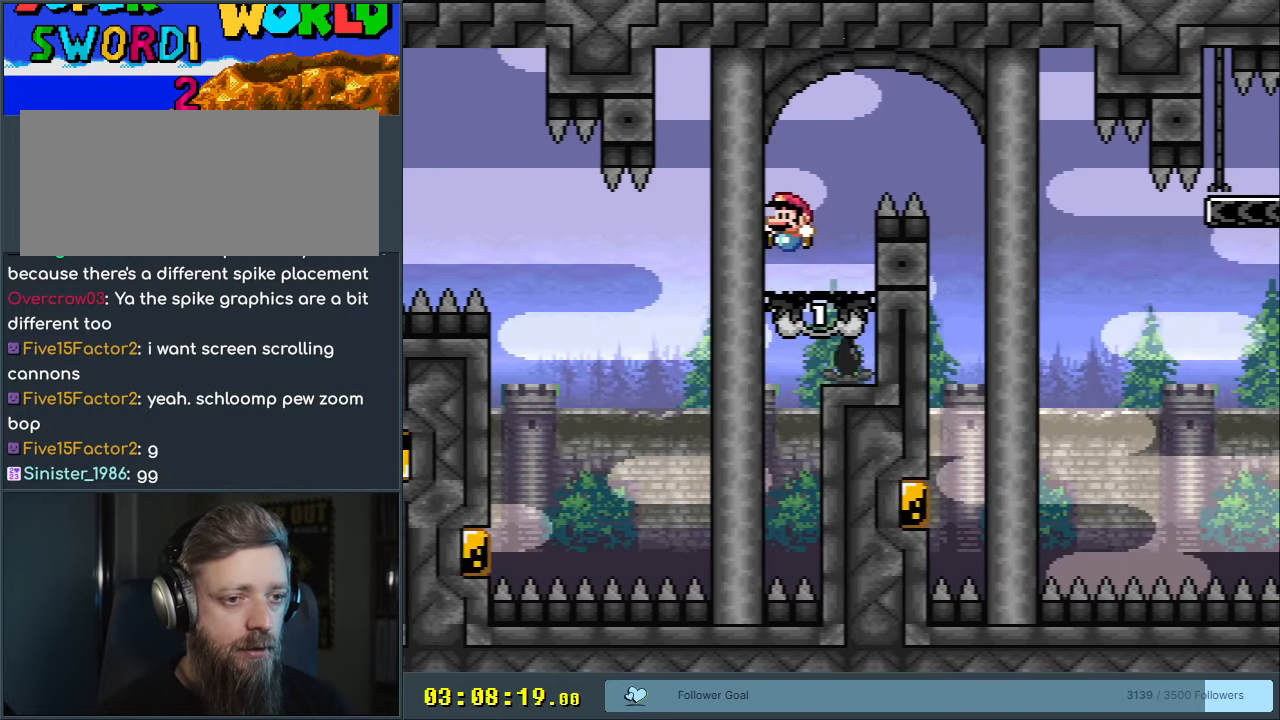
{"buttons": ["B", "Y"], "events": [[17, "DPAD_LEFT", "up"], [67, "DPAD_RIGHT", "down"], [133, "B", "down"], [283, "B", "up"], [350, "B", "down"], [500, "DPAD_RIGHT", "up"]]}
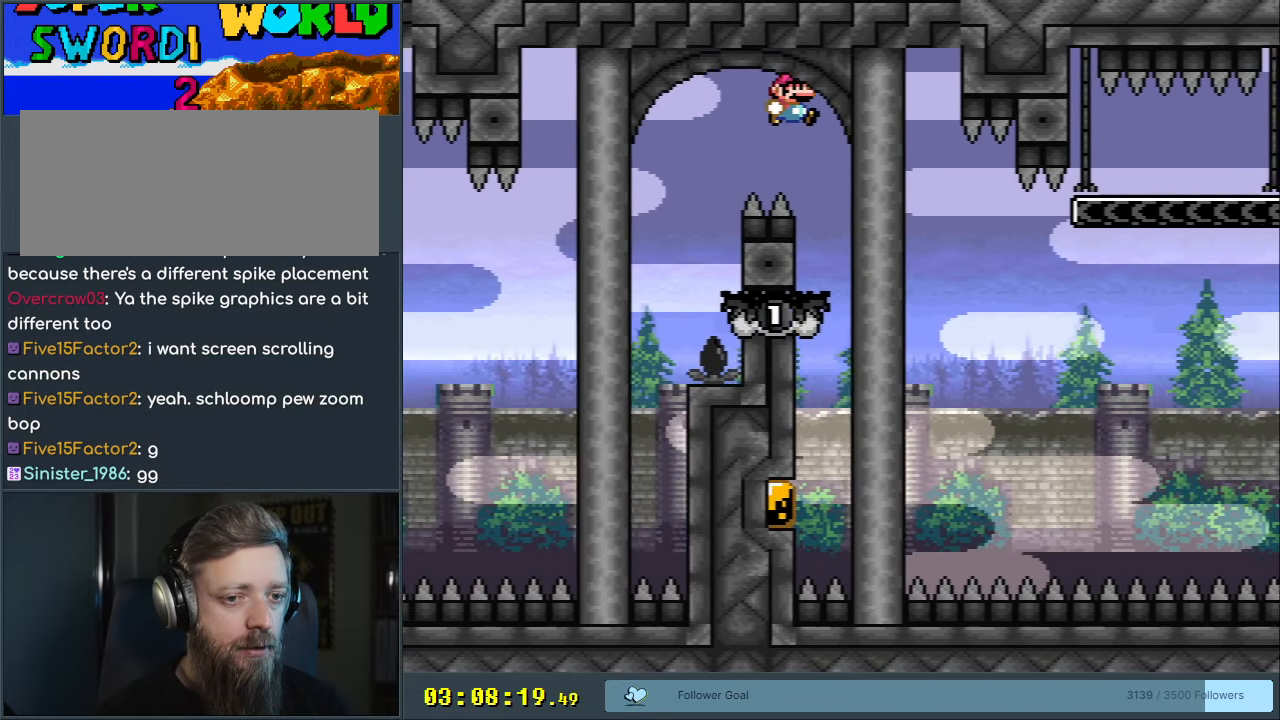
{"buttons": ["Y"], "events": [[33, "B", "up"], [117, "DPAD_LEFT", "down"], [333, "DPAD_LEFT", "up"]]}
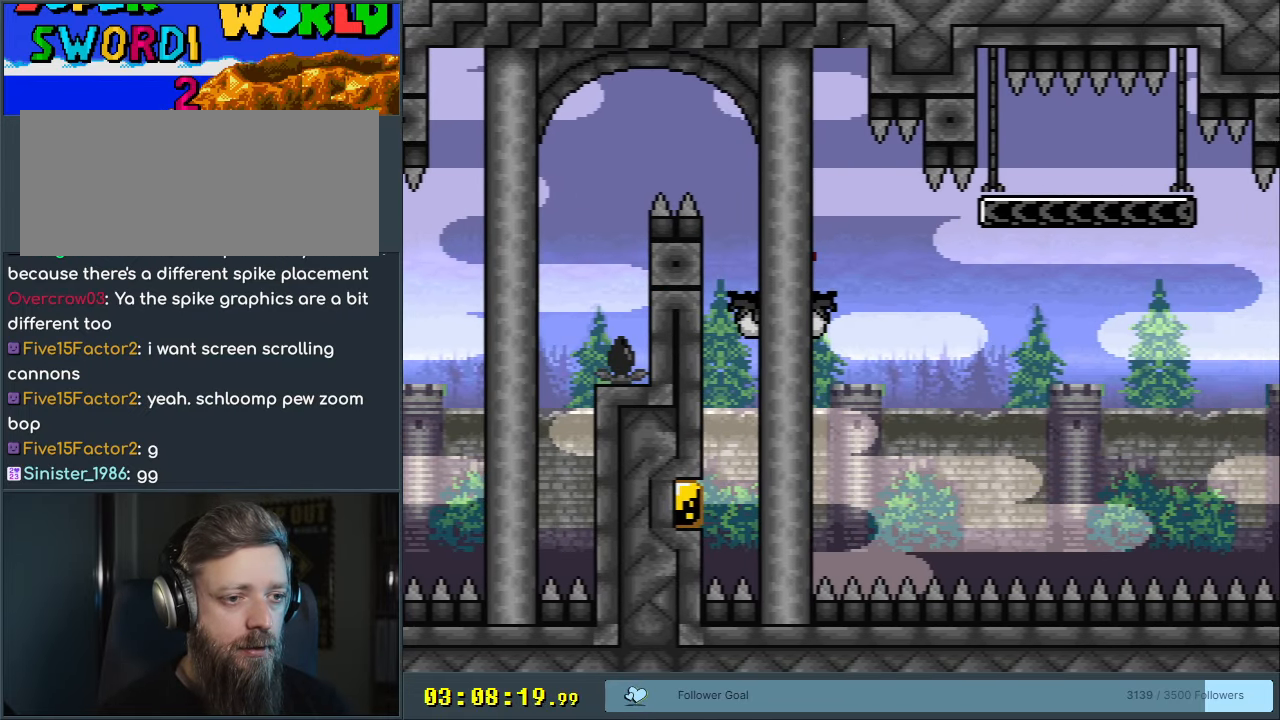
{"buttons": ["Y", "DPAD_RIGHT"], "events": [[67, "DPAD_RIGHT", "down"], [367, "B", "down"], [483, "B", "up"]]}
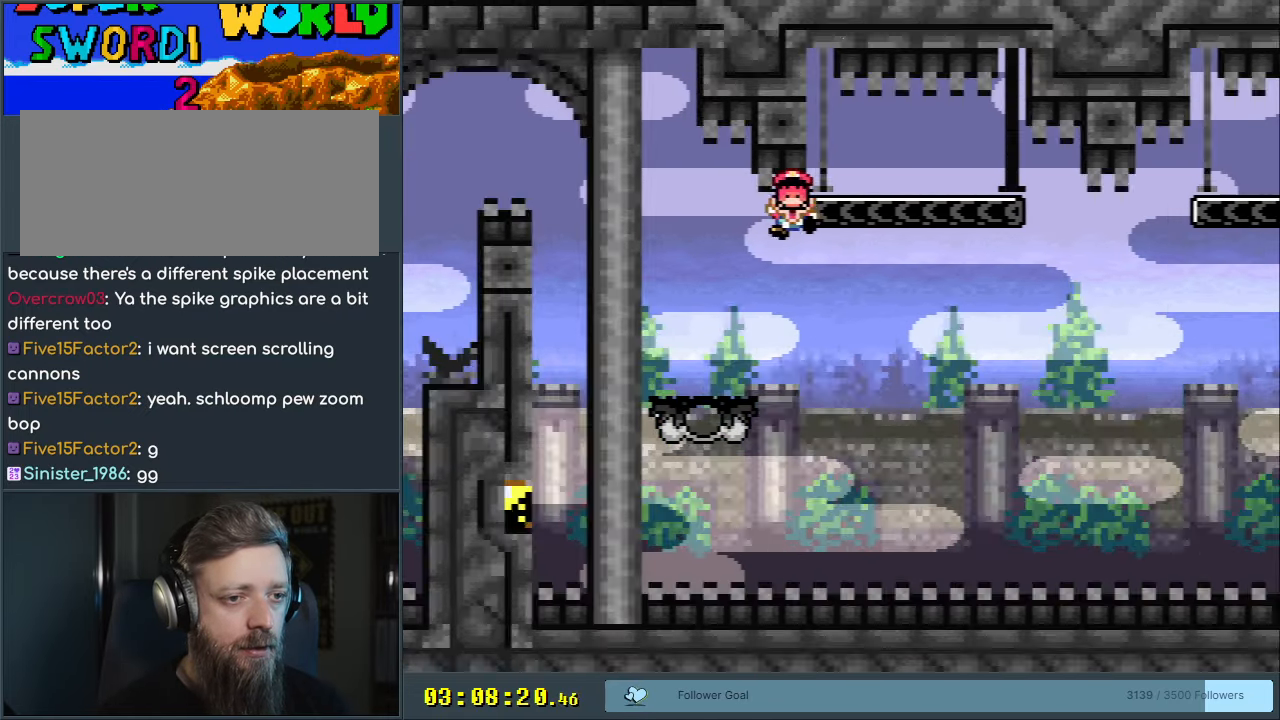
{"buttons": [], "events": [[50, "DPAD_RIGHT", "up"], [117, "B", "down"], [150, "DPAD_LEFT", "down"], [283, "DPAD_LEFT", "up"], [317, "Y", "up"], [367, "B", "up"]]}
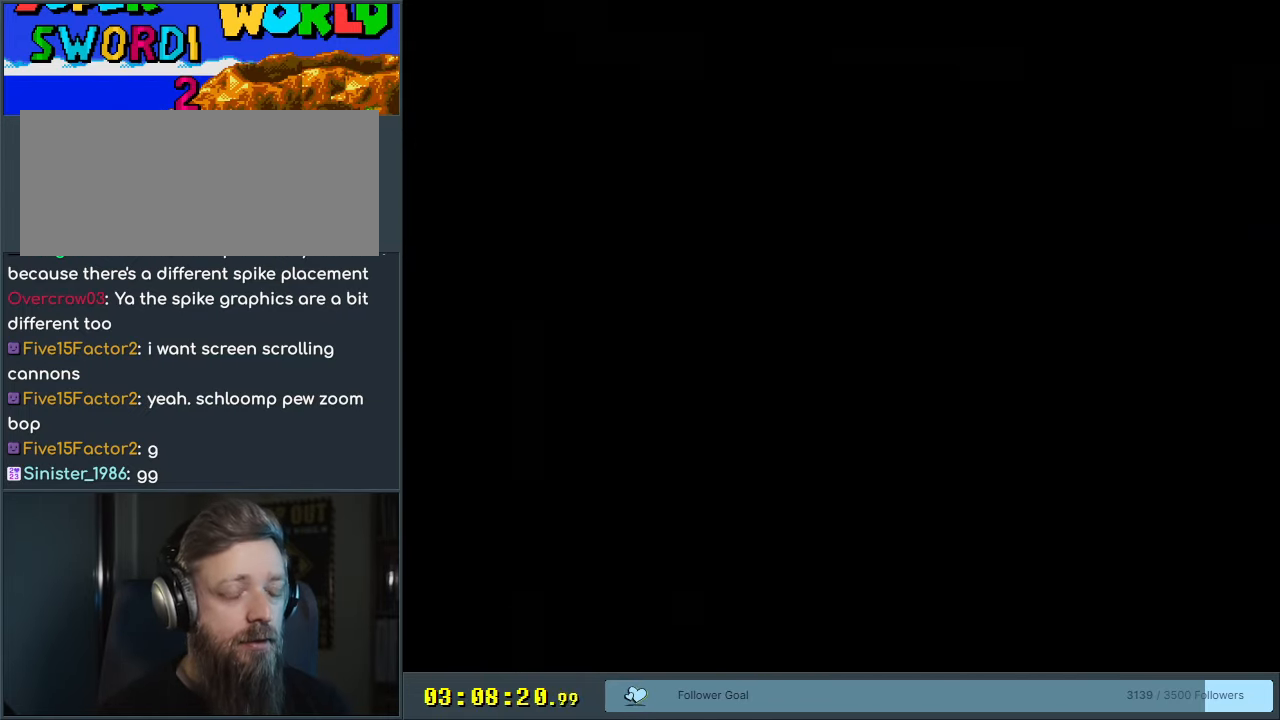
{"buttons": ["Y", "DPAD_RIGHT"], "events": [[150, "X", "down"], [167, "A", "down"], [283, "A", "up"], [283, "X", "up"], [283, "Y", "down"], [383, "DPAD_RIGHT", "down"]]}
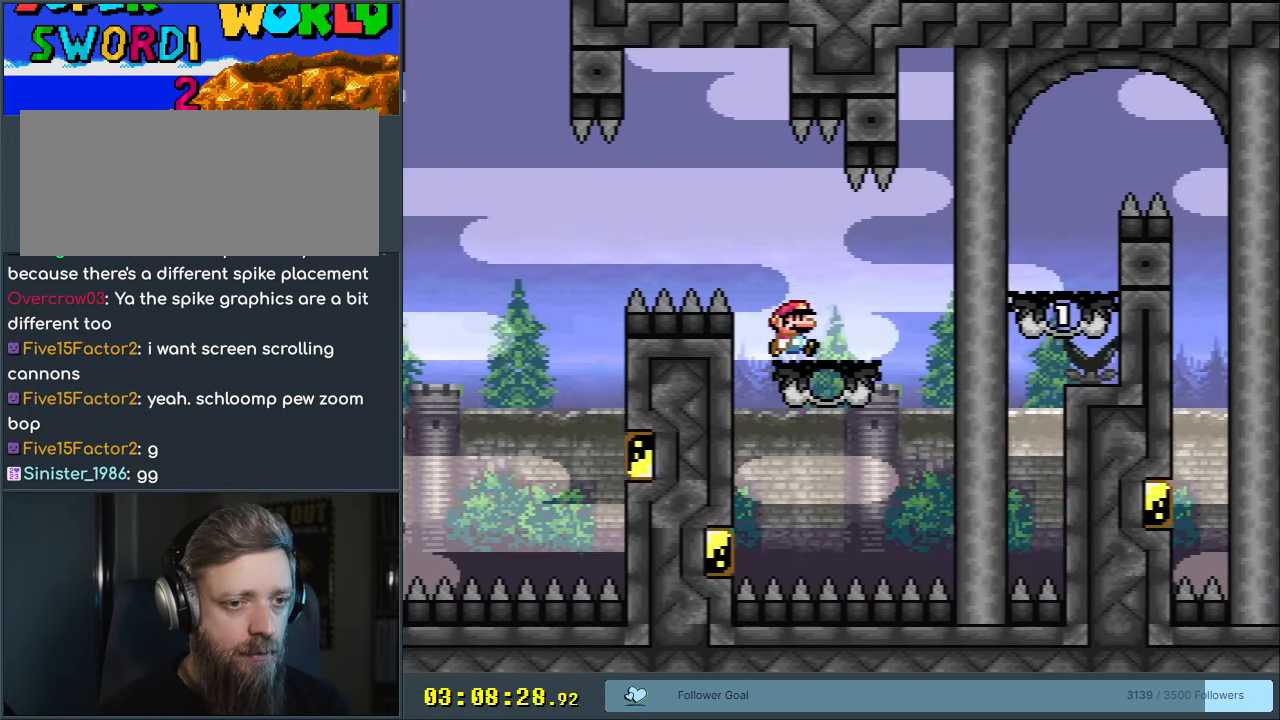
{"buttons": ["B", "Y", "DPAD_LEFT"], "events": [[167, "B", "down"], [367, "DPAD_RIGHT", "up"], [500, "DPAD_LEFT", "down"]]}
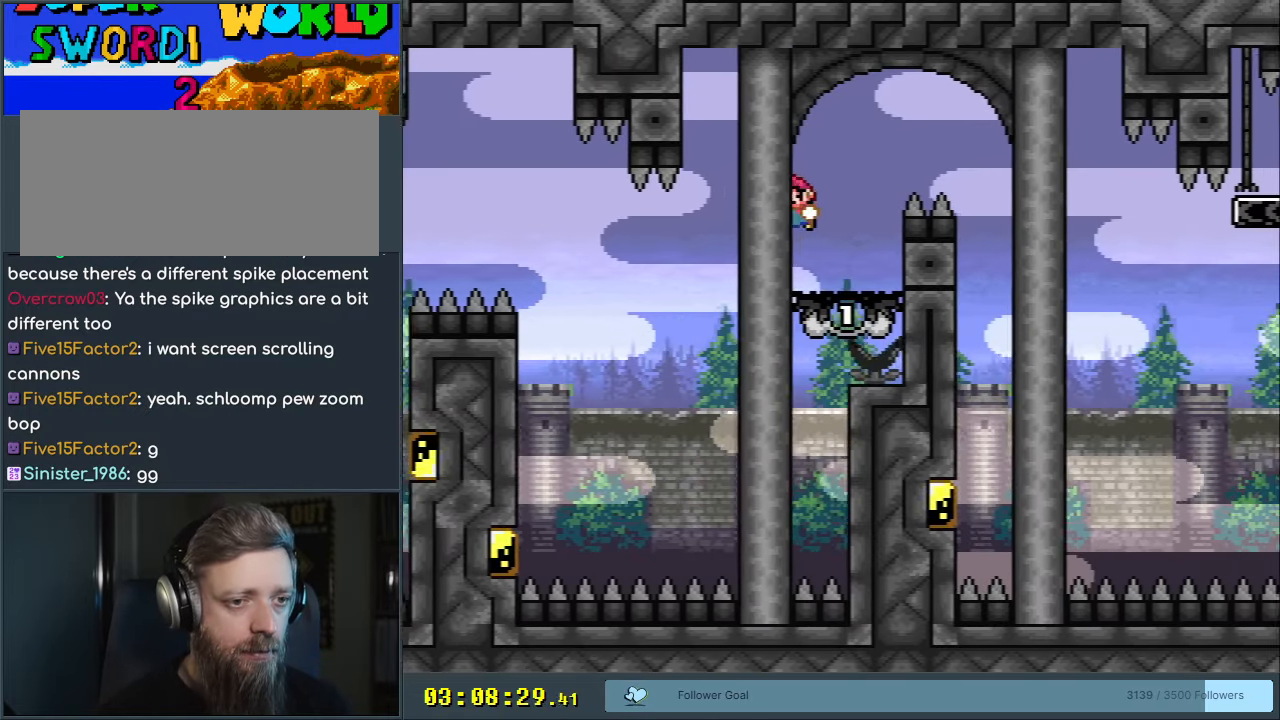
{"buttons": ["B", "Y", "DPAD_RIGHT"], "events": [[17, "B", "up"], [150, "DPAD_LEFT", "up"], [150, "DPAD_UP", "down"], [183, "DPAD_RIGHT", "down"], [183, "DPAD_UP", "up"], [283, "B", "down"]]}